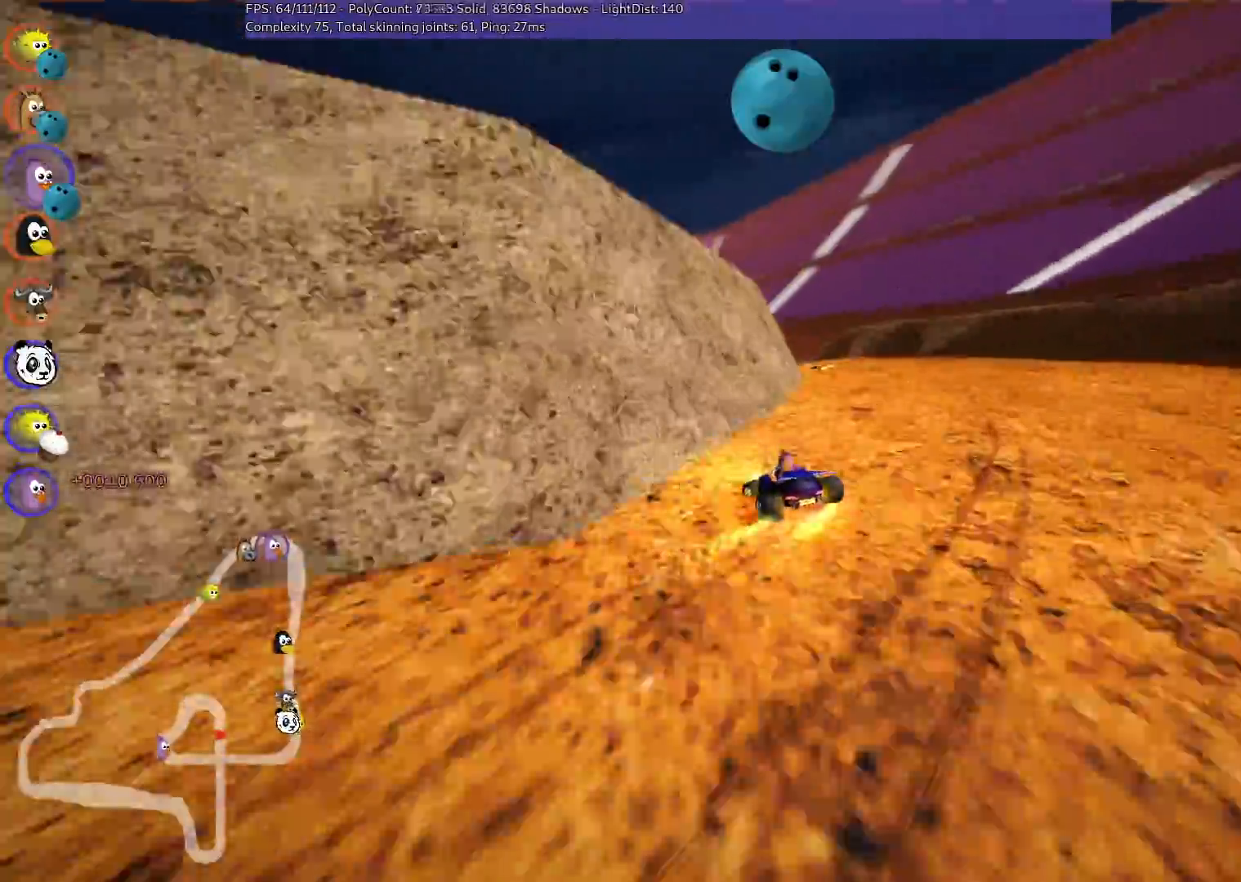
Gameplay with keyboard; each line is a JSON object with the keys held at the frame after it. "events" lists presses ("down") and releases ("up") of ".", "/", "alt_r", "b", "c", "comma", "ctrl_r", "d", "down", "f", "g", "h", "j", "k", "l", "left", "m", "n", "quote", "return", "right", "semicolon", "shift_r", "space", "super", "up" and "v" between this image and that frame as [ms after this image, input, new state], when the widget could be followed in between. No other keys are recorded. Mouse input is not recorded.
{"keys": ["left", "m", "right", "up"]}
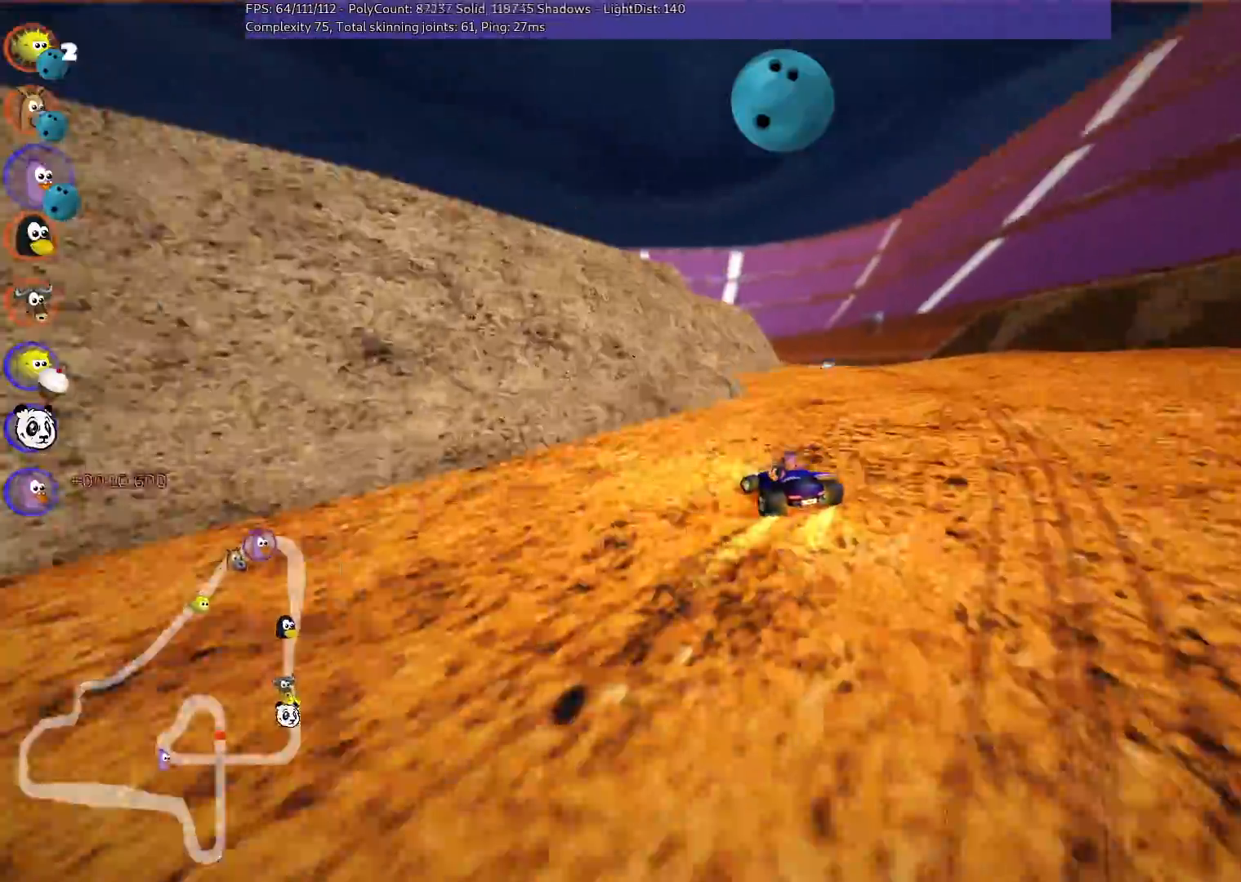
{"keys": ["m", "n", "right", "up"], "events": [[267, "left", "up"], [500, "n", "down"]]}
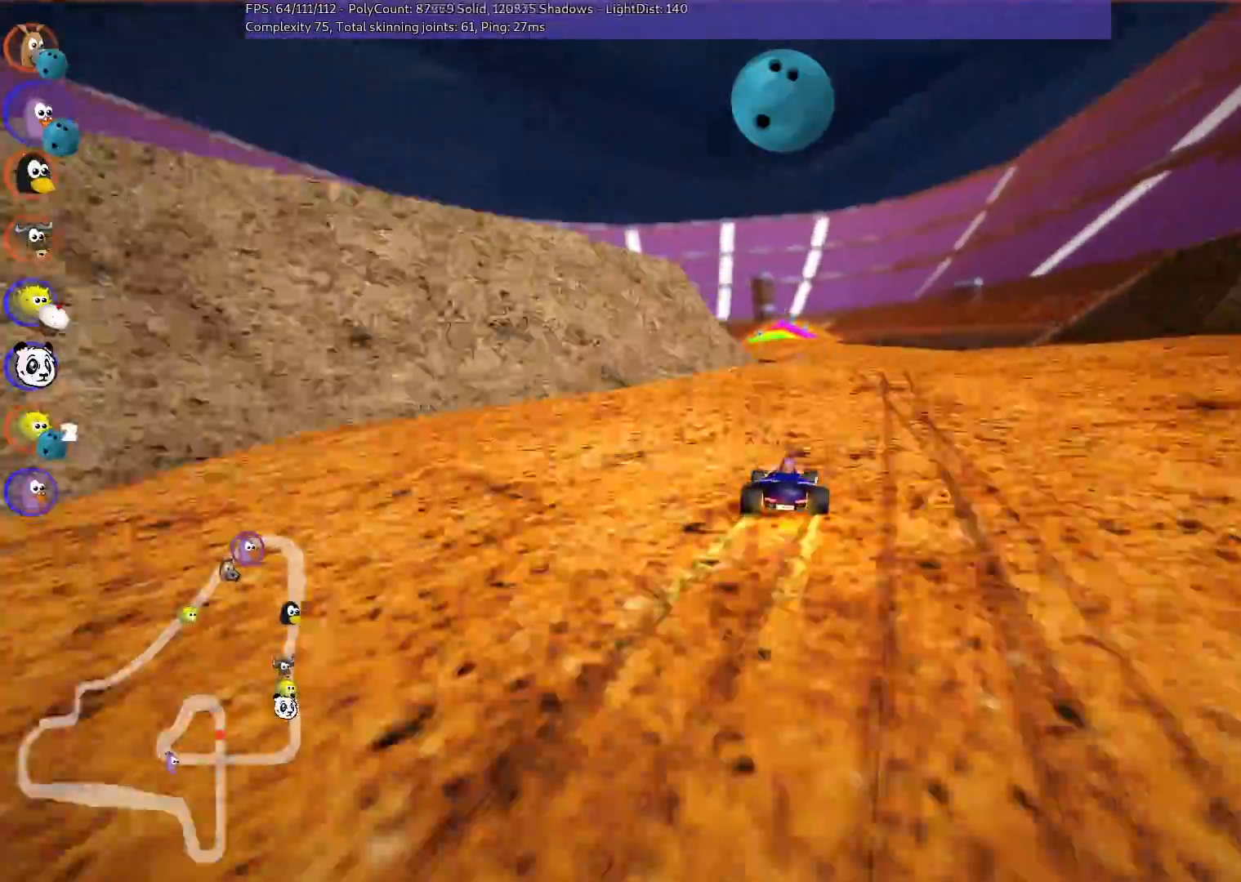
{"keys": ["up"]}
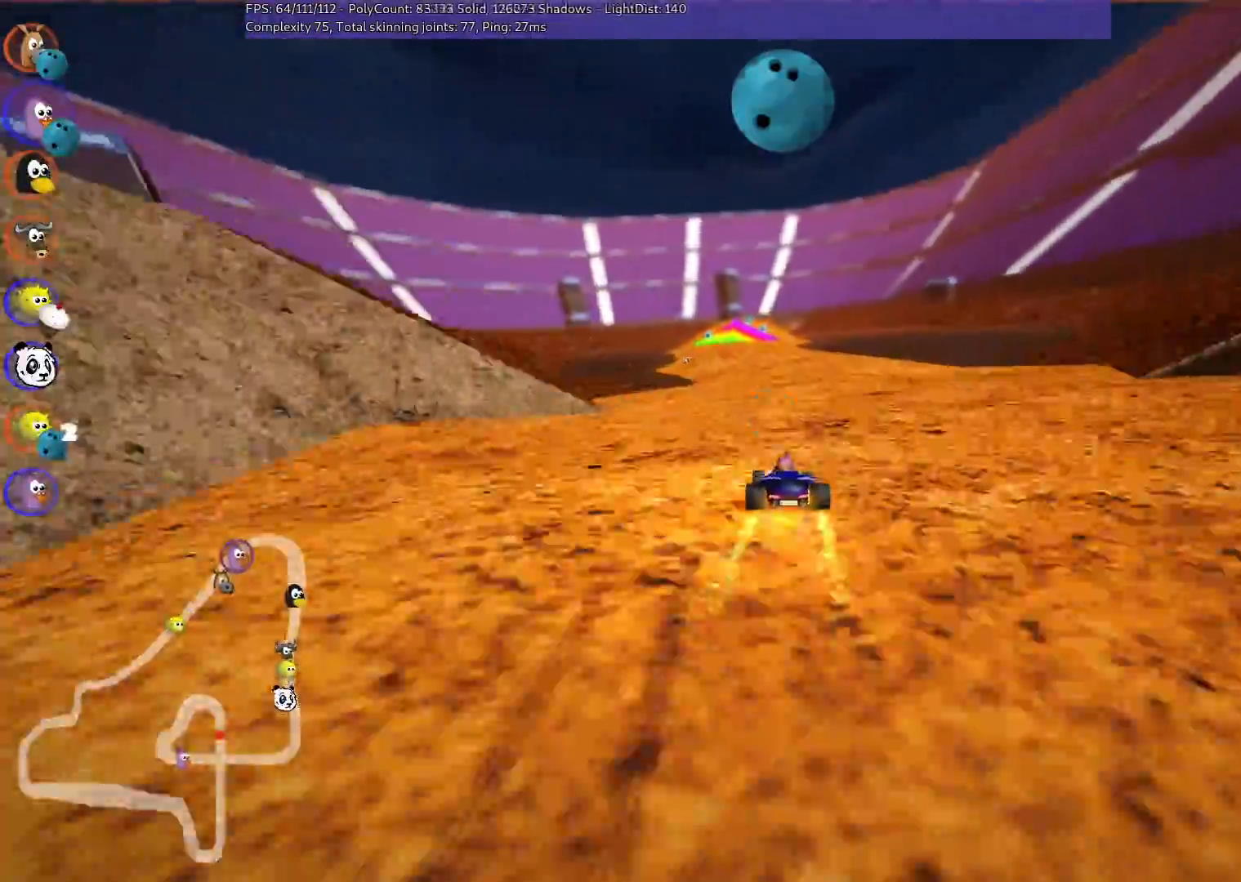
{"keys": ["left", "up"], "events": [[33, "space", "down"], [67, "left", "down"], [117, "space", "up"], [217, "left", "up"], [450, "left", "down"]]}
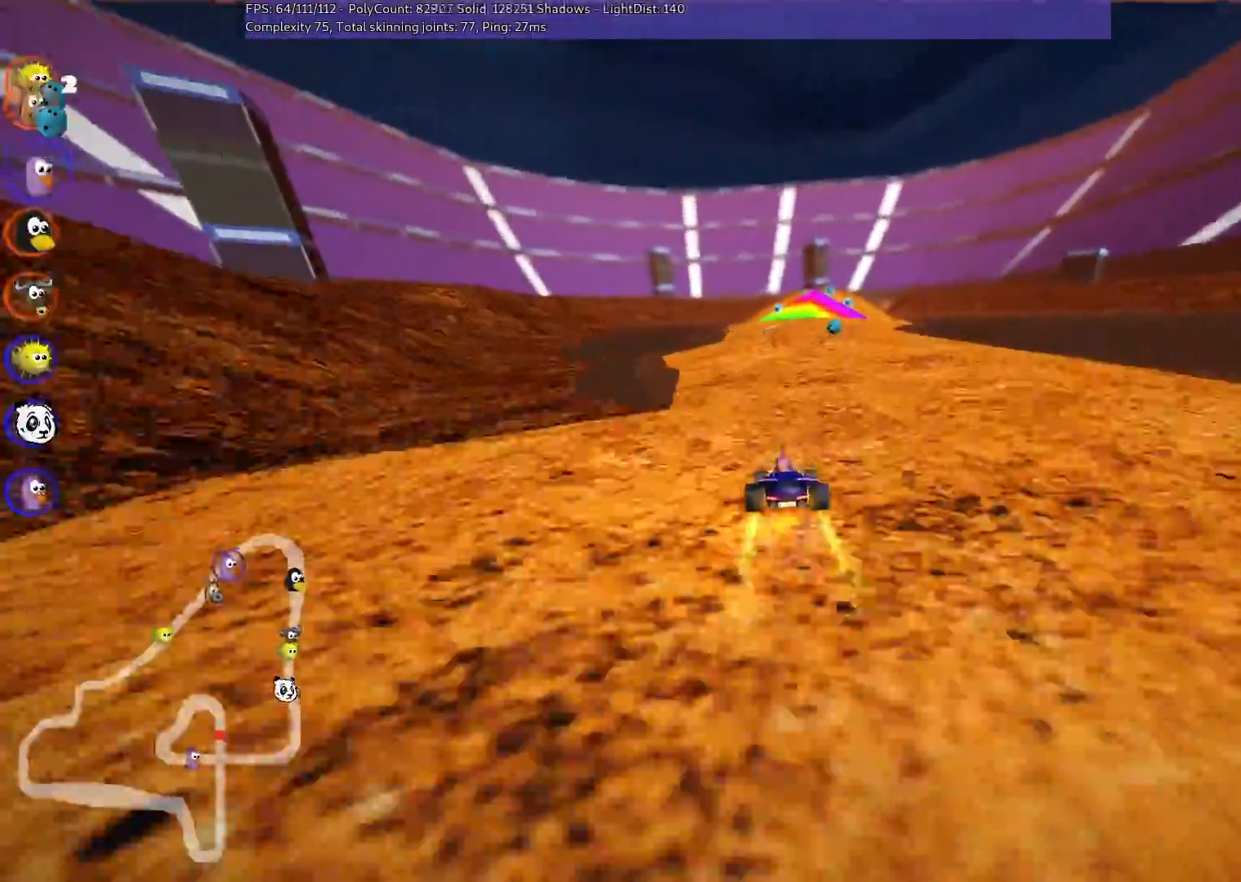
{"keys": ["left", "m", "up"]}
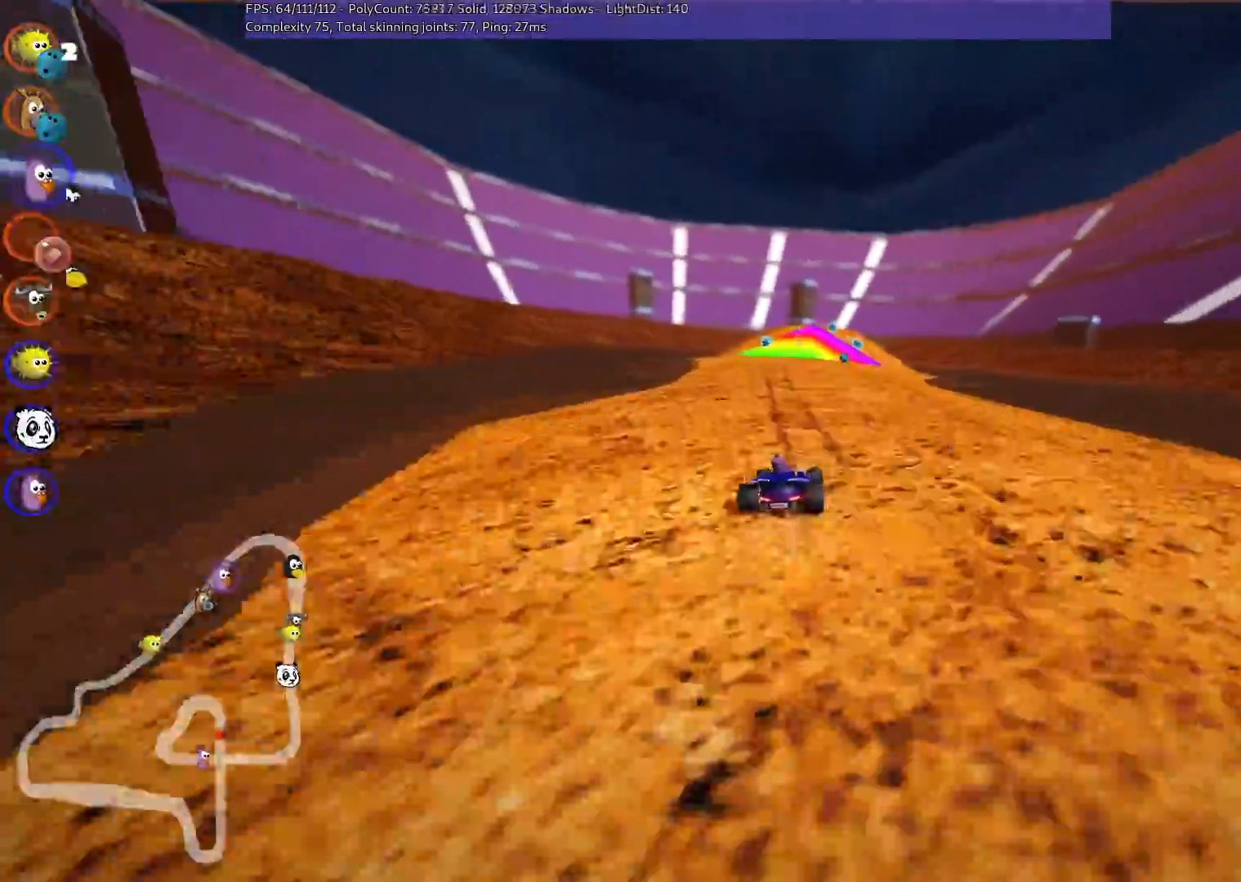
{"keys": ["left", "m", "up"], "events": []}
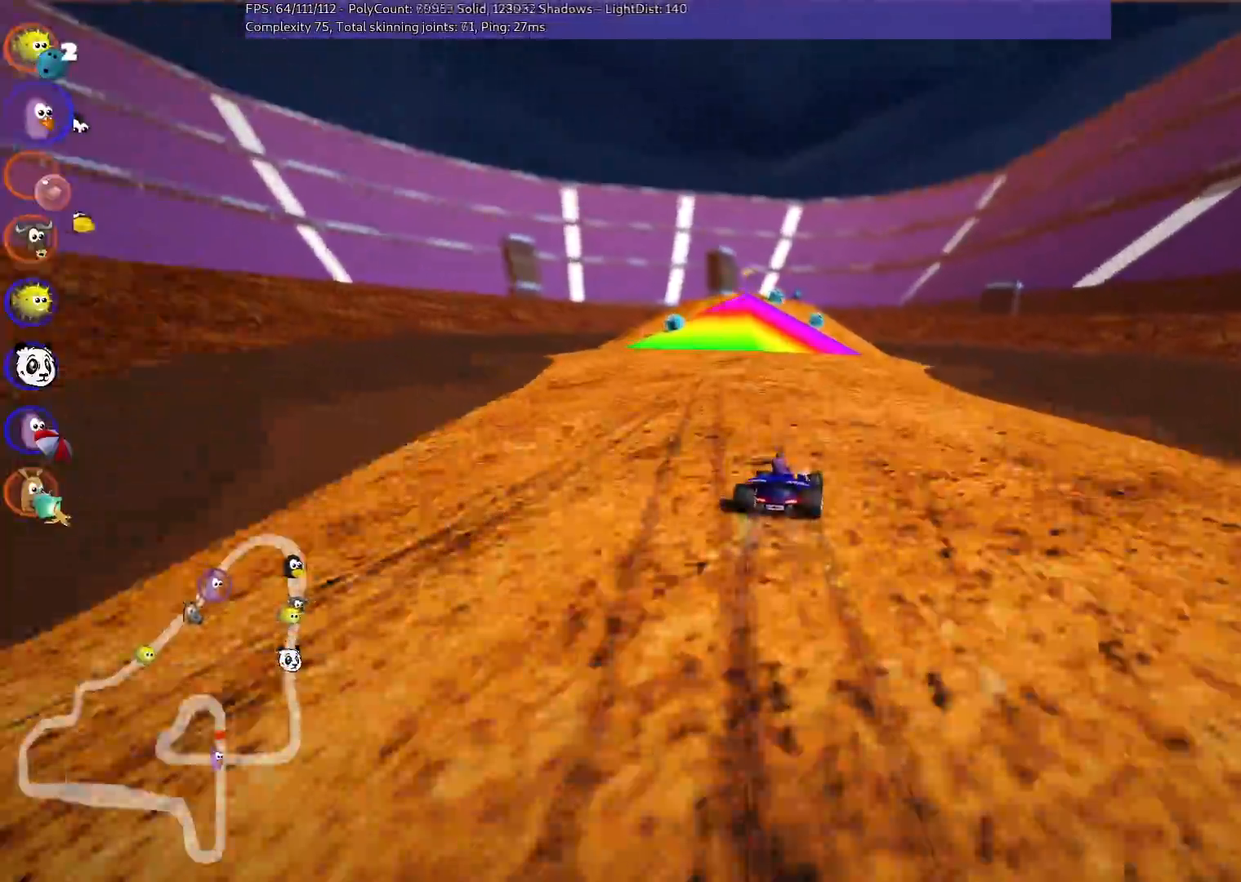
{"keys": ["up"], "events": [[333, "m", "up"], [333, "n", "down"], [417, "left", "up"], [417, "n", "up"]]}
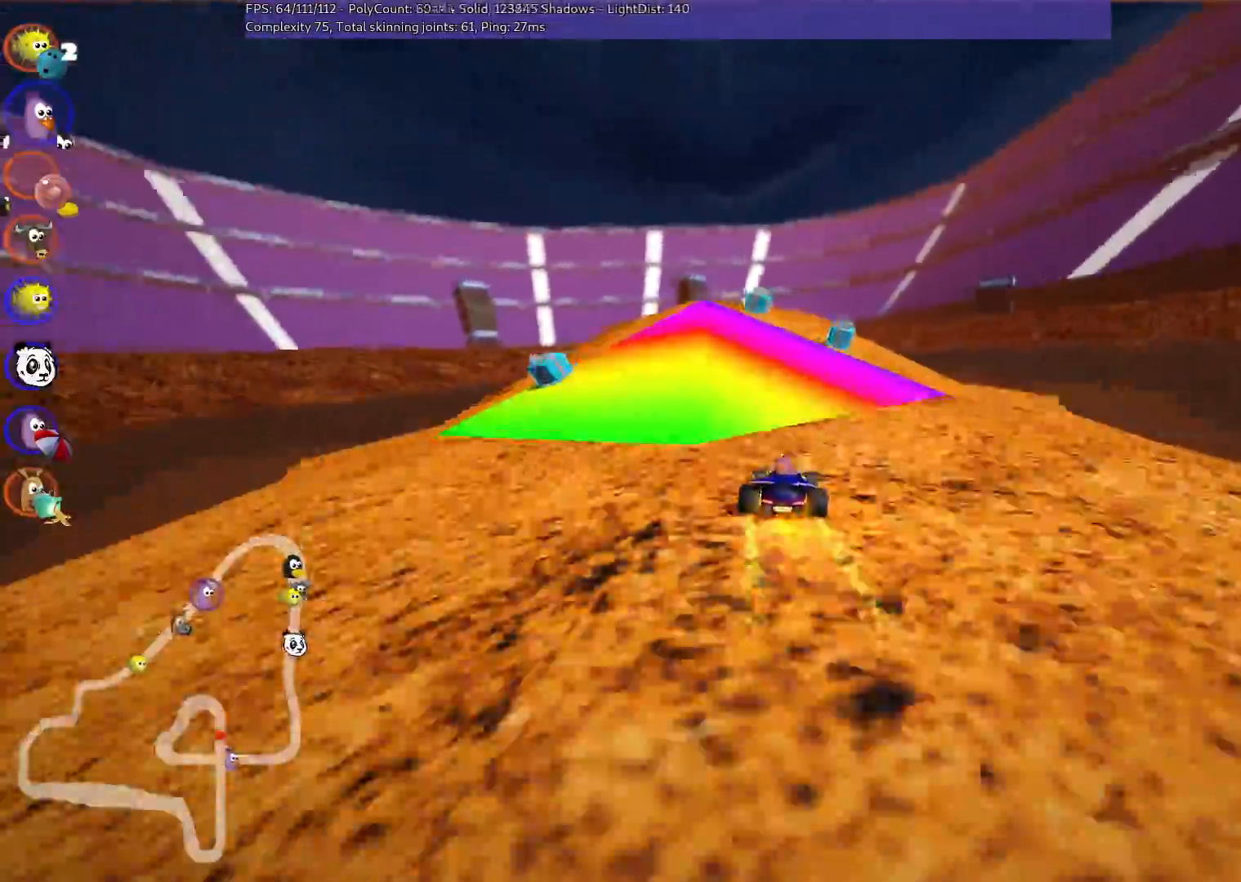
{"keys": ["m", "right", "up"], "events": [[117, "left", "down"], [250, "left", "up"], [450, "m", "down"], [450, "right", "down"]]}
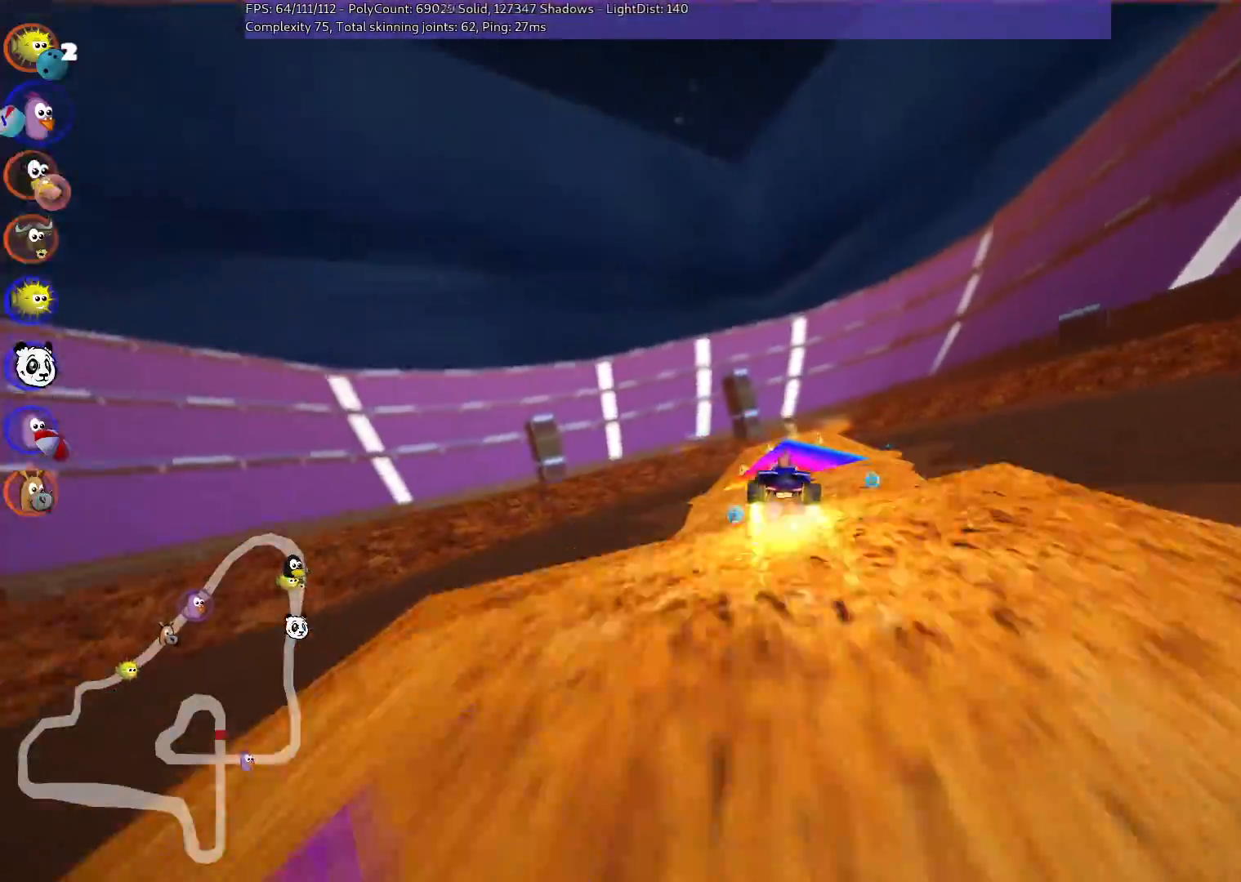
{"keys": ["m", "up"], "events": [[50, "left", "down"], [150, "right", "up"], [233, "left", "up"], [283, "right", "down"], [433, "right", "up"]]}
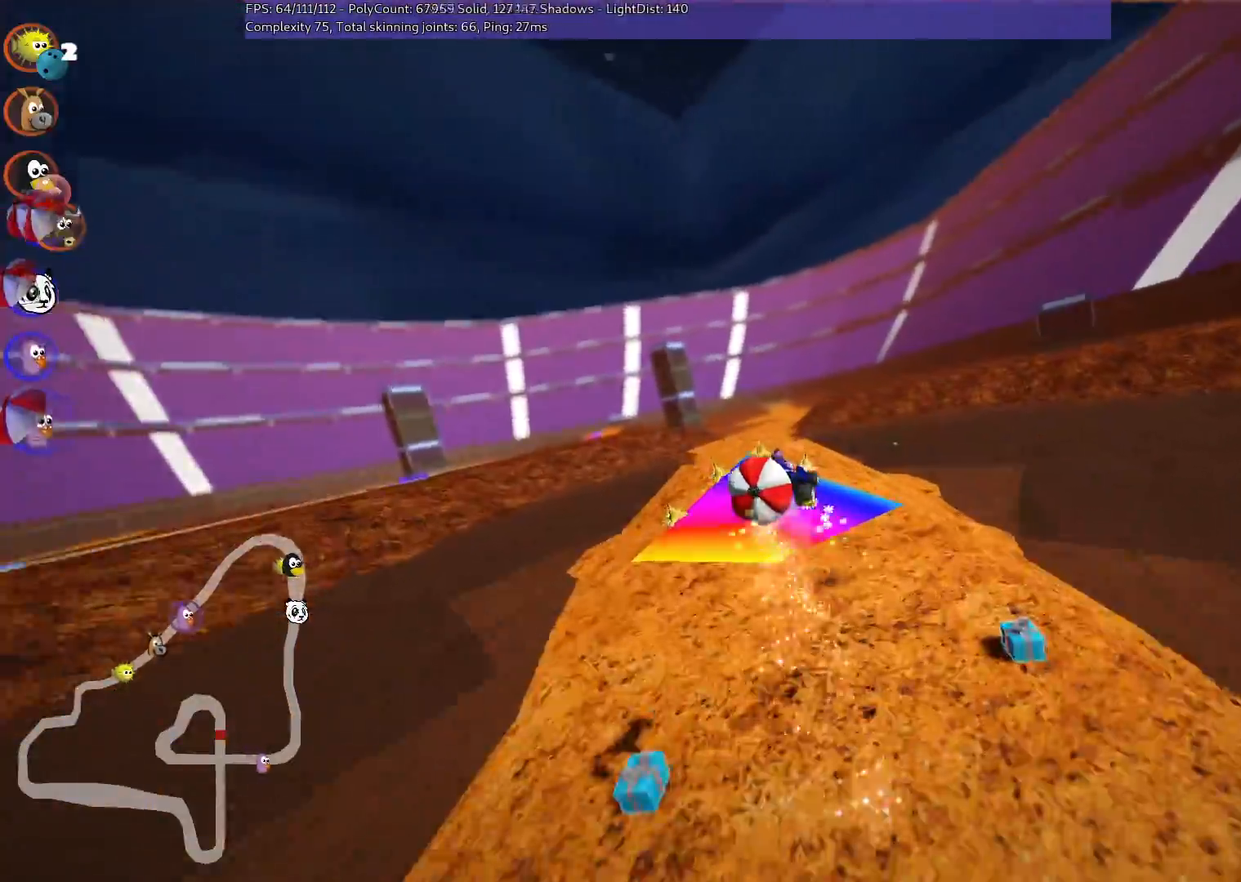
{"keys": ["m", "up"], "events": []}
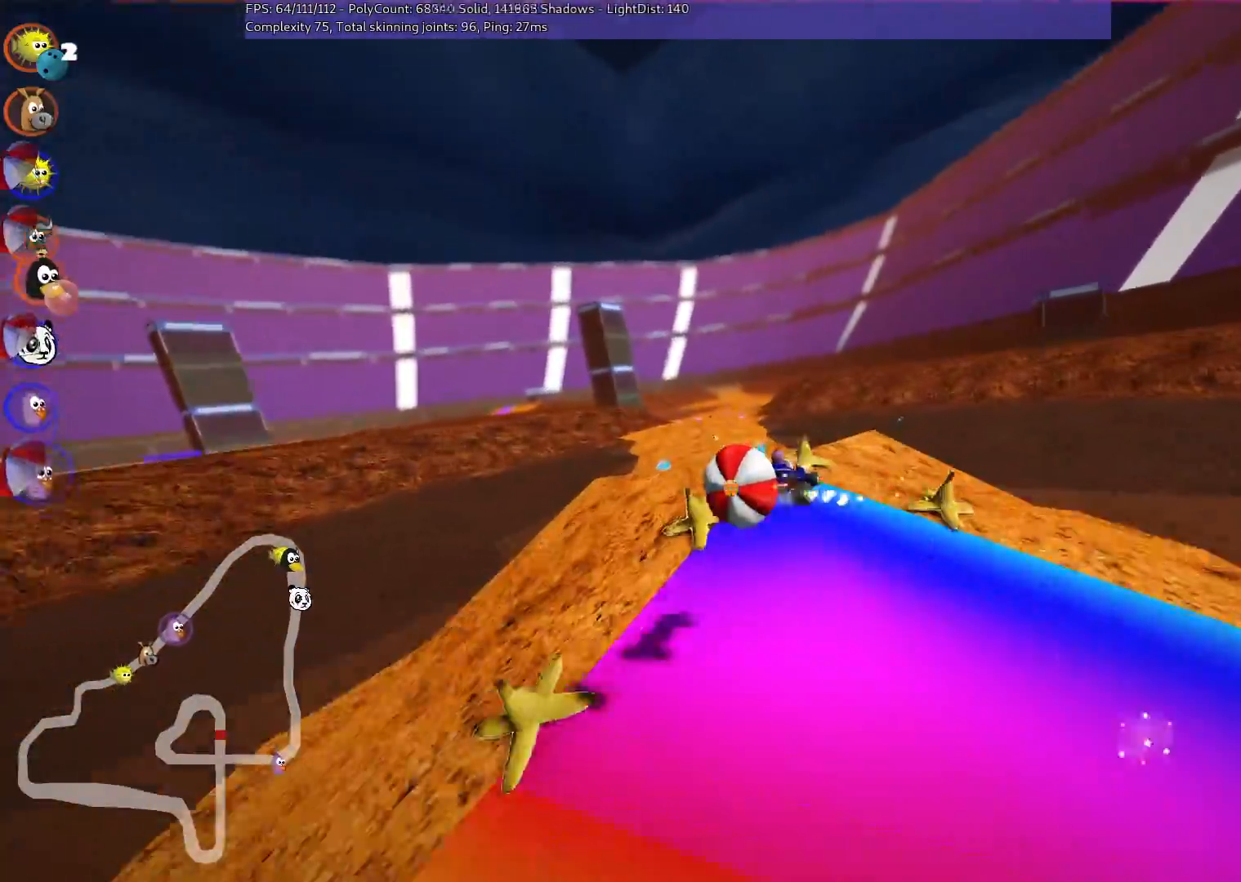
{"keys": ["left", "m", "up"], "events": [[50, "left", "down"]]}
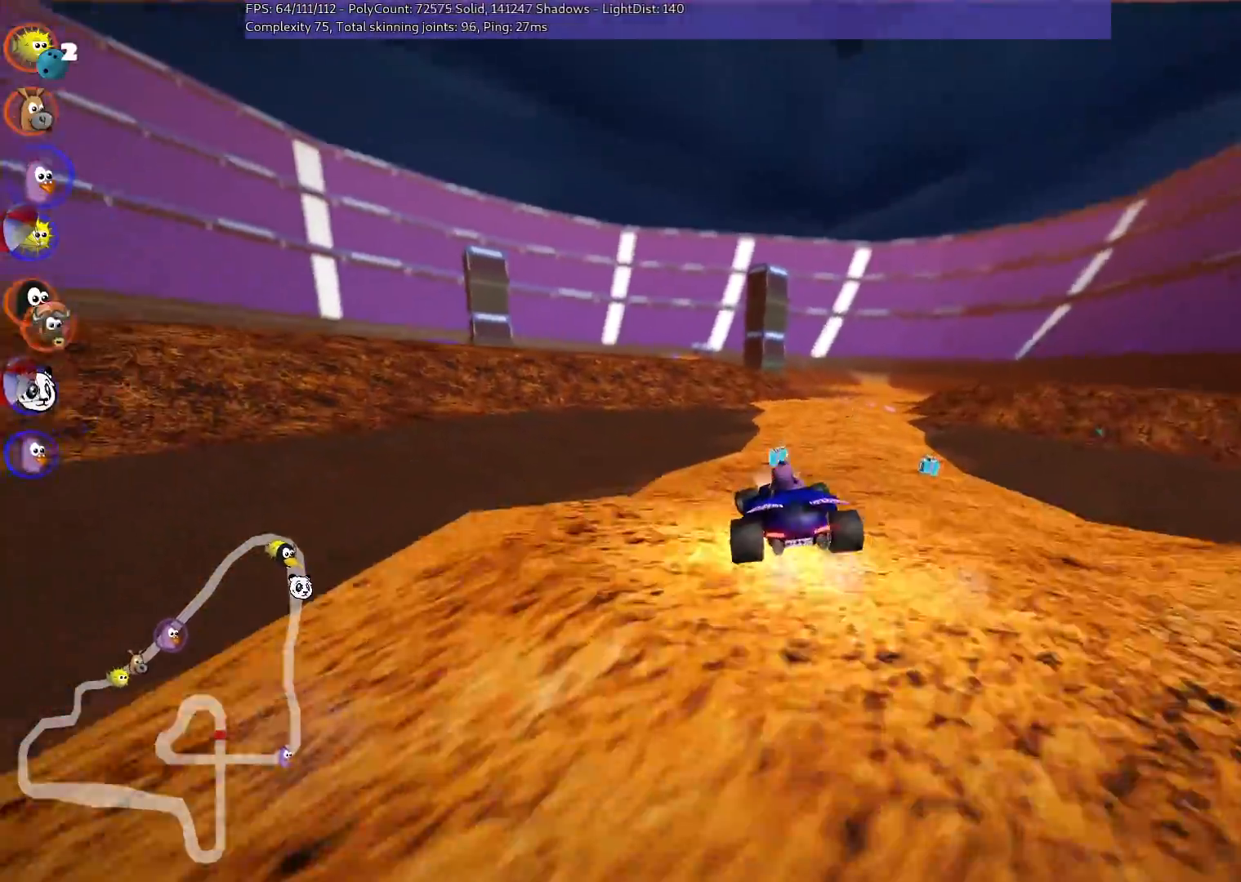
{"keys": ["right", "up"], "events": [[33, "left", "up"], [33, "right", "down"], [300, "right", "up"], [400, "m", "up"], [500, "right", "down"]]}
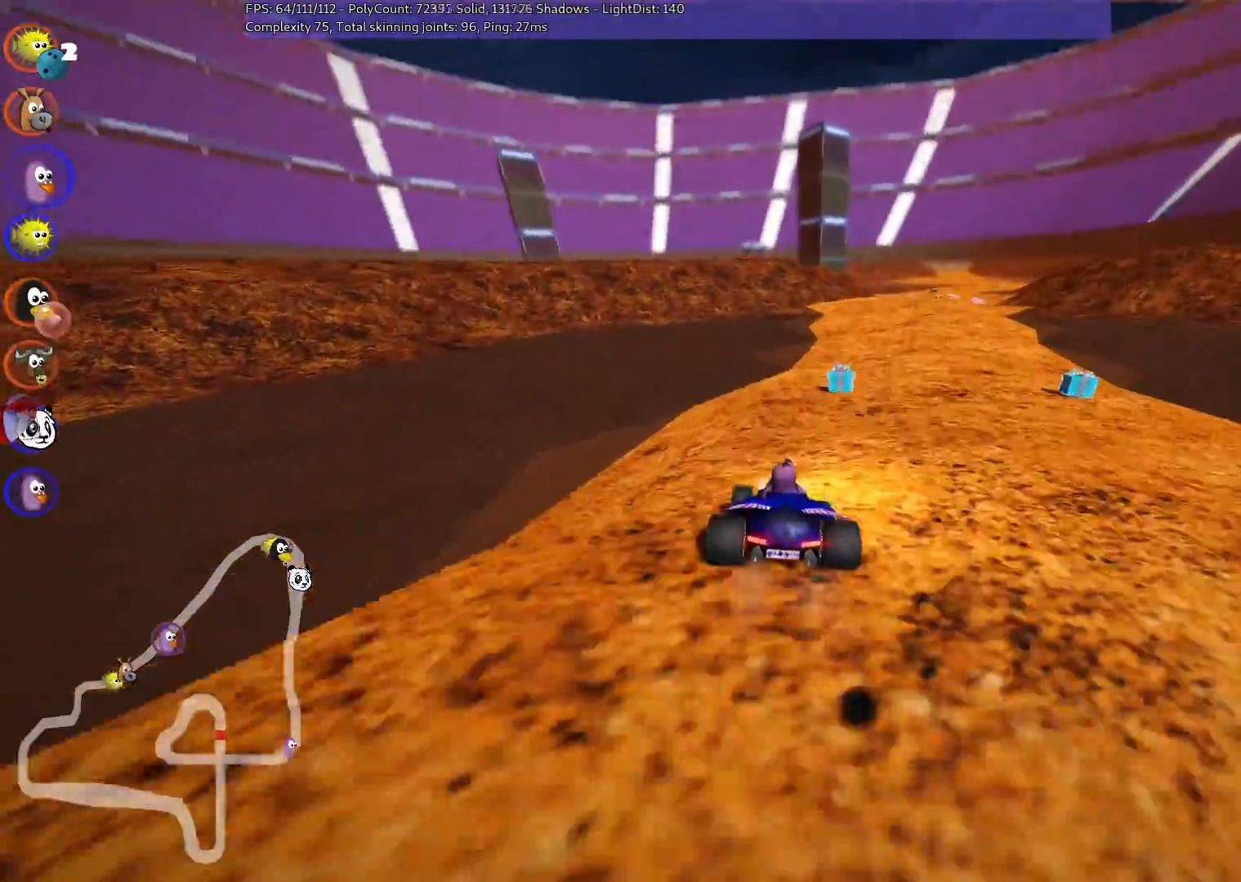
{"keys": ["right", "up"], "events": [[200, "right", "up"], [333, "right", "down"]]}
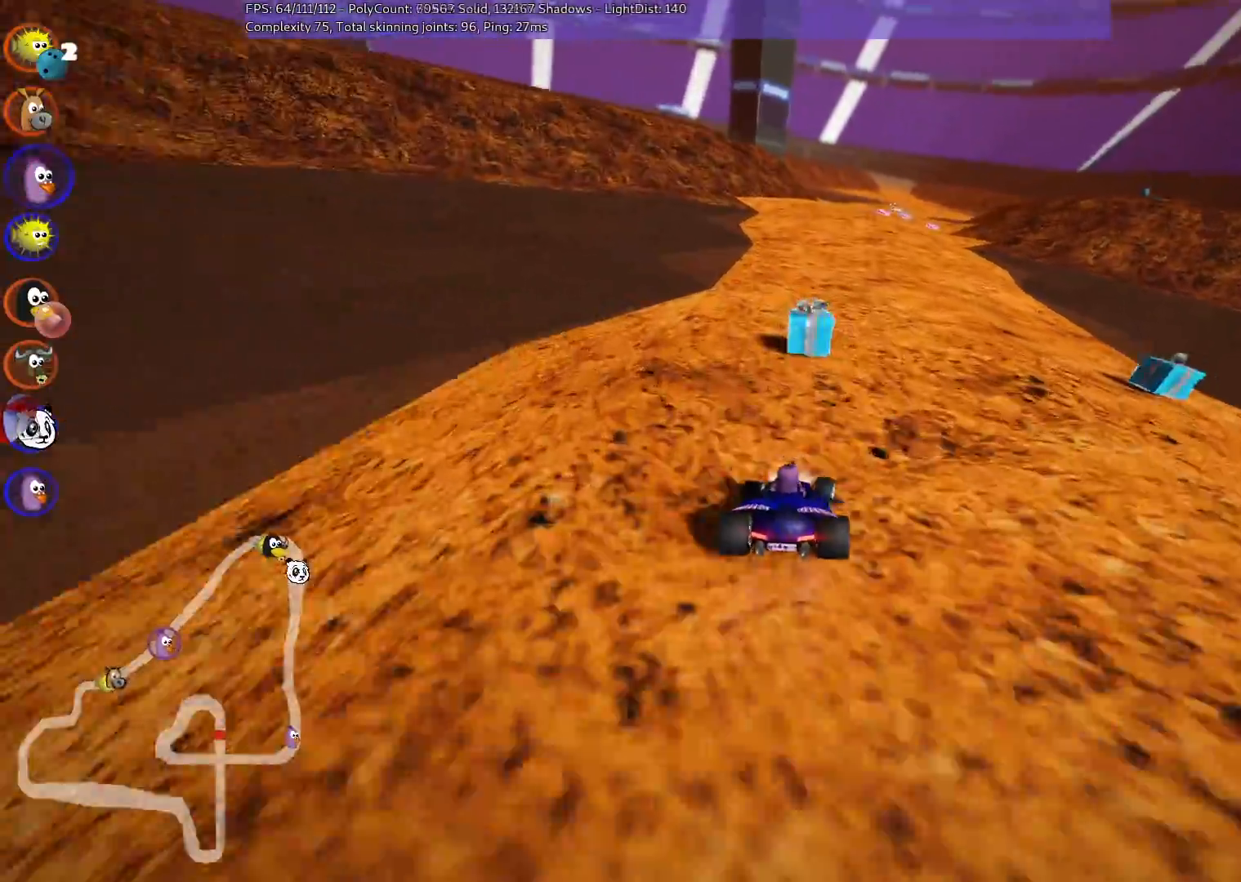
{"keys": ["left", "m", "right", "up"], "events": [[33, "right", "up"], [167, "left", "down"], [367, "left", "up"], [367, "right", "down"], [400, "m", "down"], [450, "left", "down"]]}
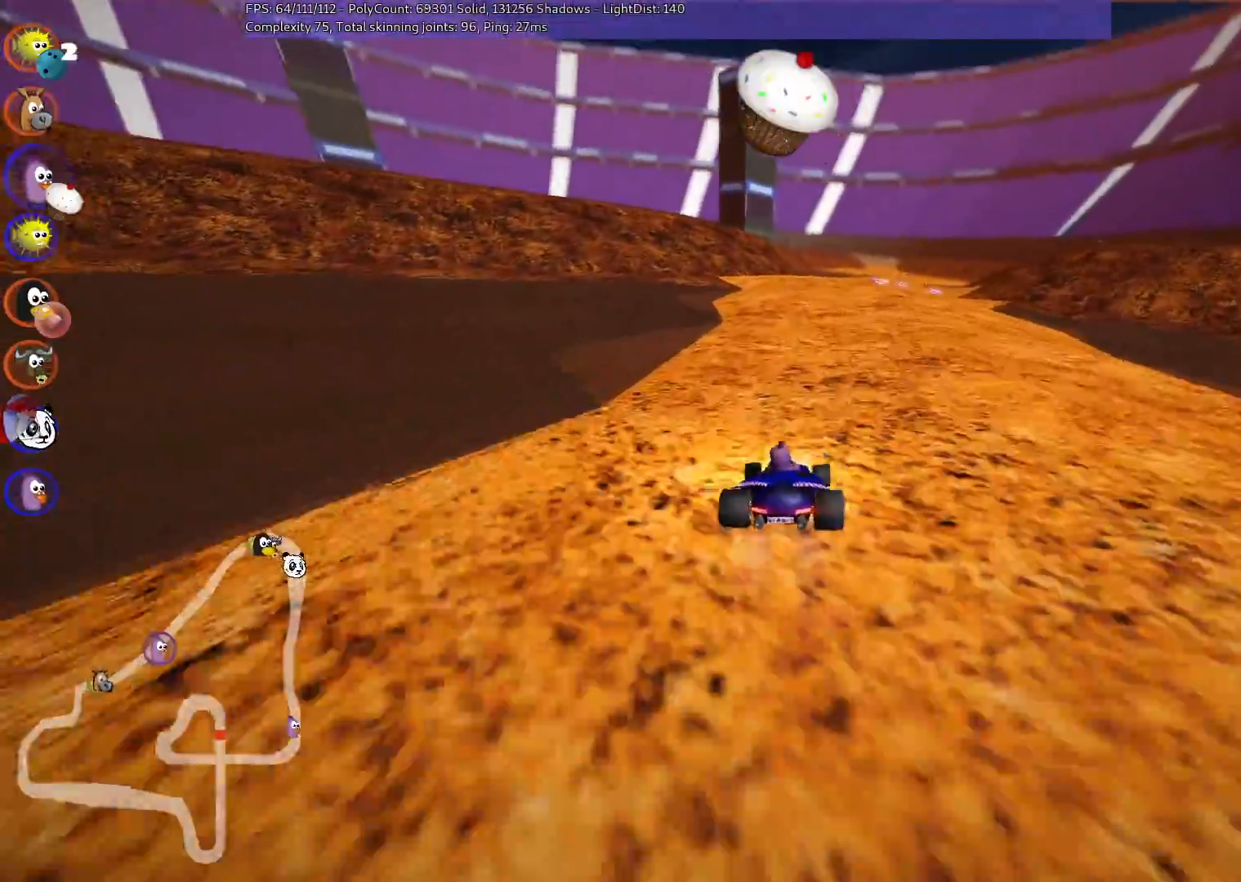
{"keys": ["left", "m", "up"], "events": [[100, "right", "up"]]}
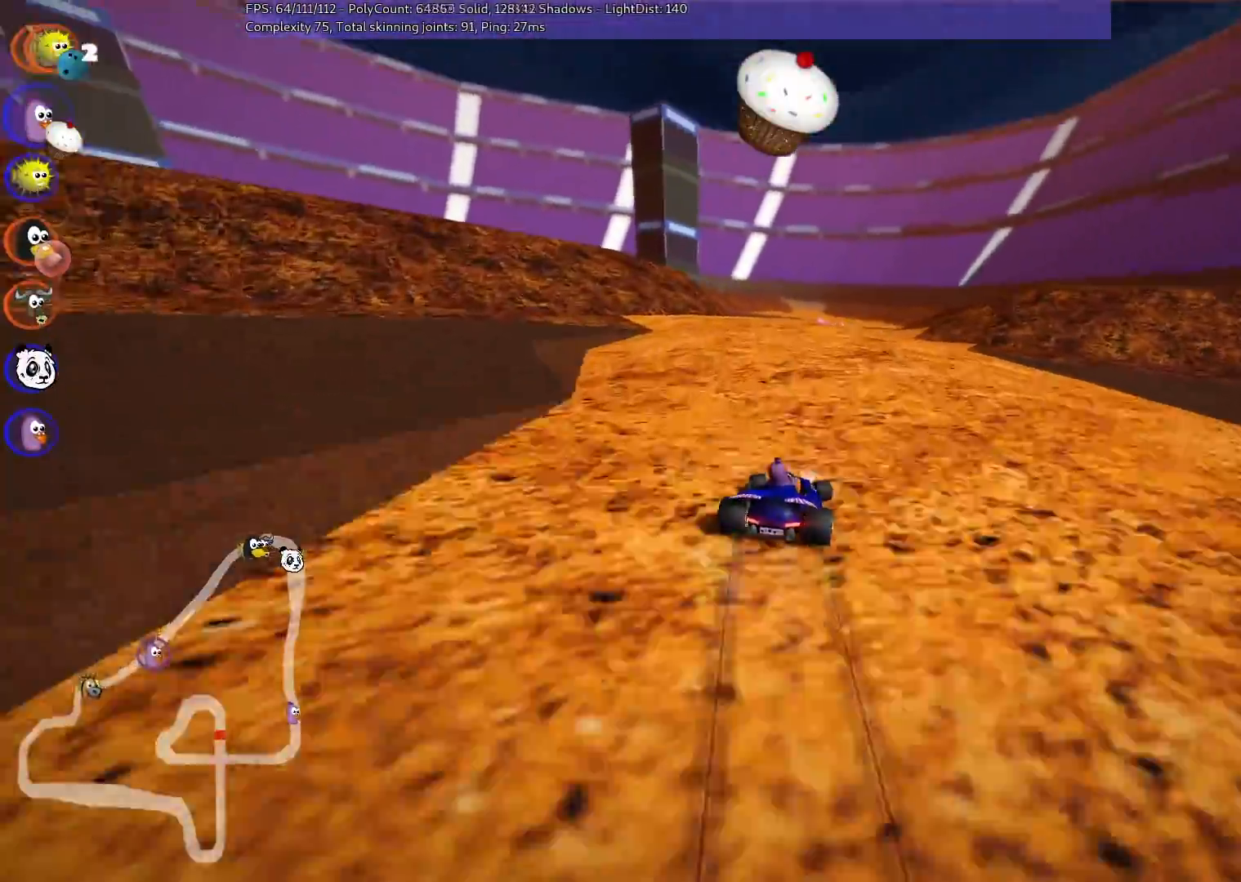
{"keys": ["left", "m", "n", "up"], "events": [[400, "n", "down"]]}
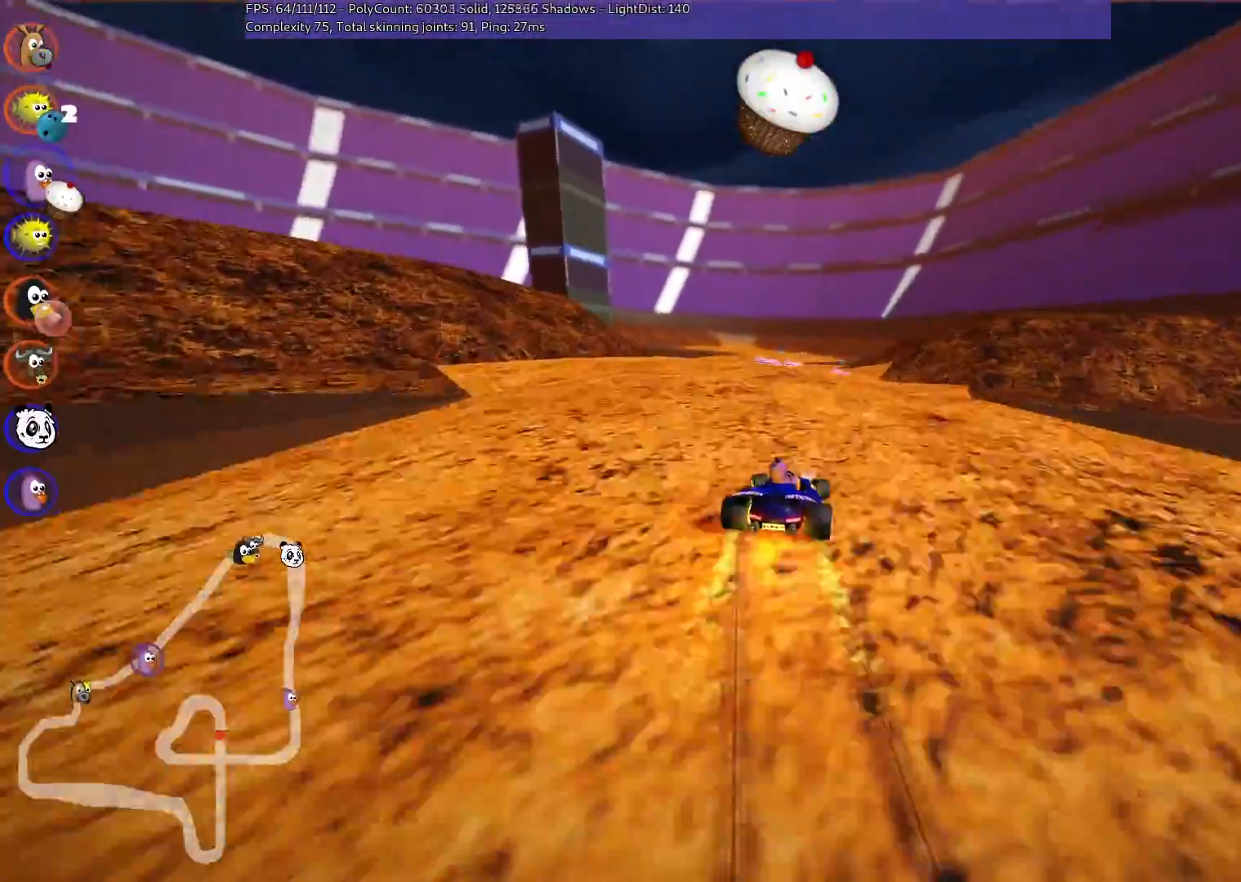
{"keys": ["up"], "events": [[50, "m", "up"], [133, "left", "up"], [133, "n", "up"]]}
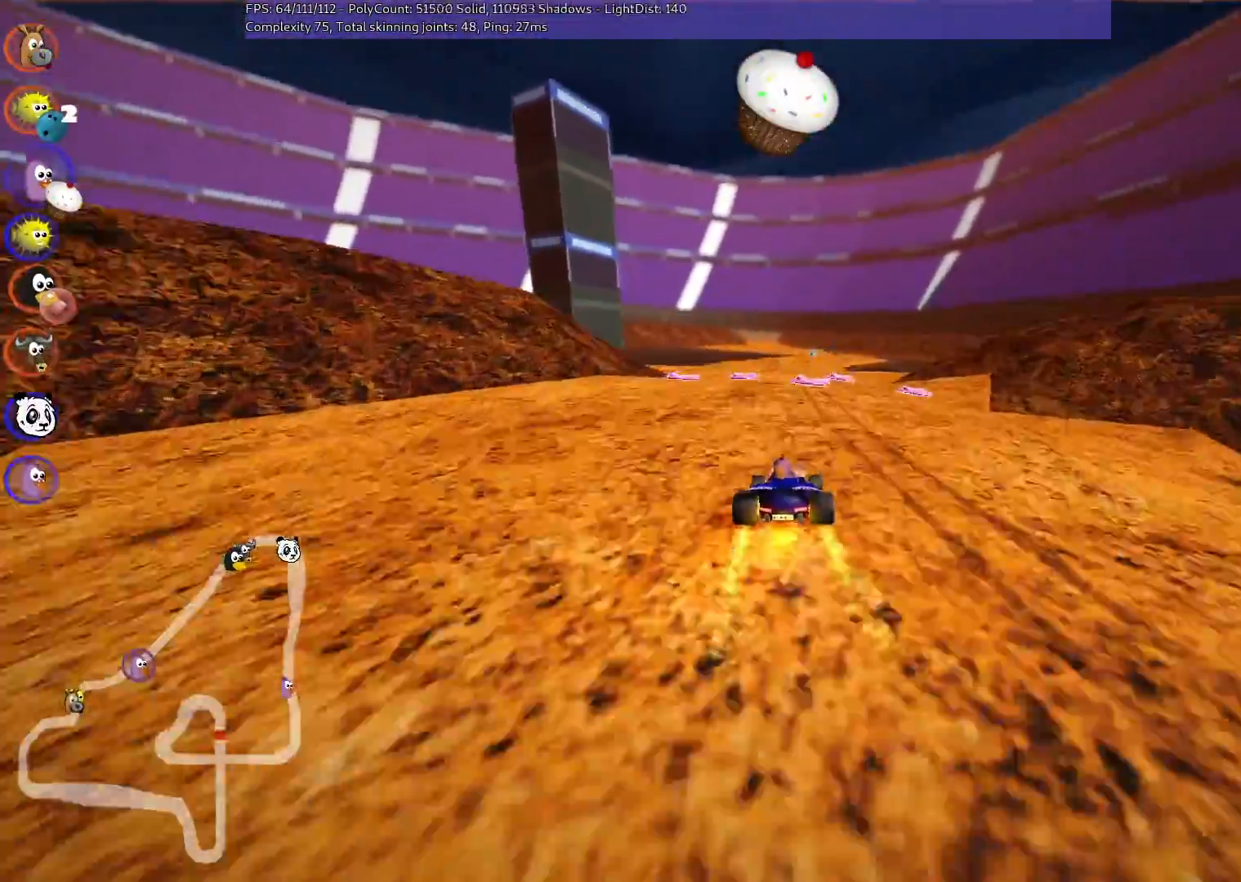
{"keys": ["right", "up"], "events": [[17, "right", "down"], [117, "right", "up"], [400, "right", "down"]]}
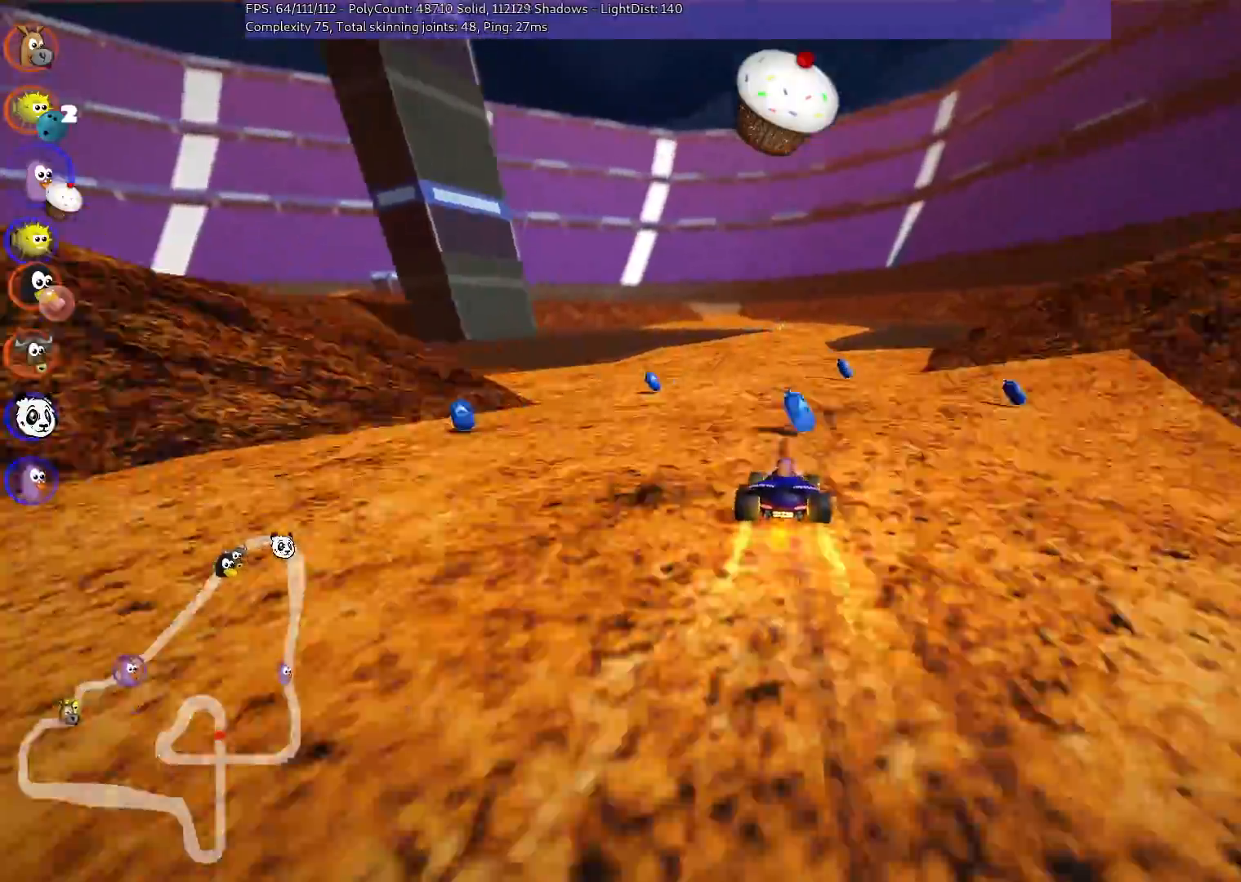
{"keys": ["m", "right", "up"]}
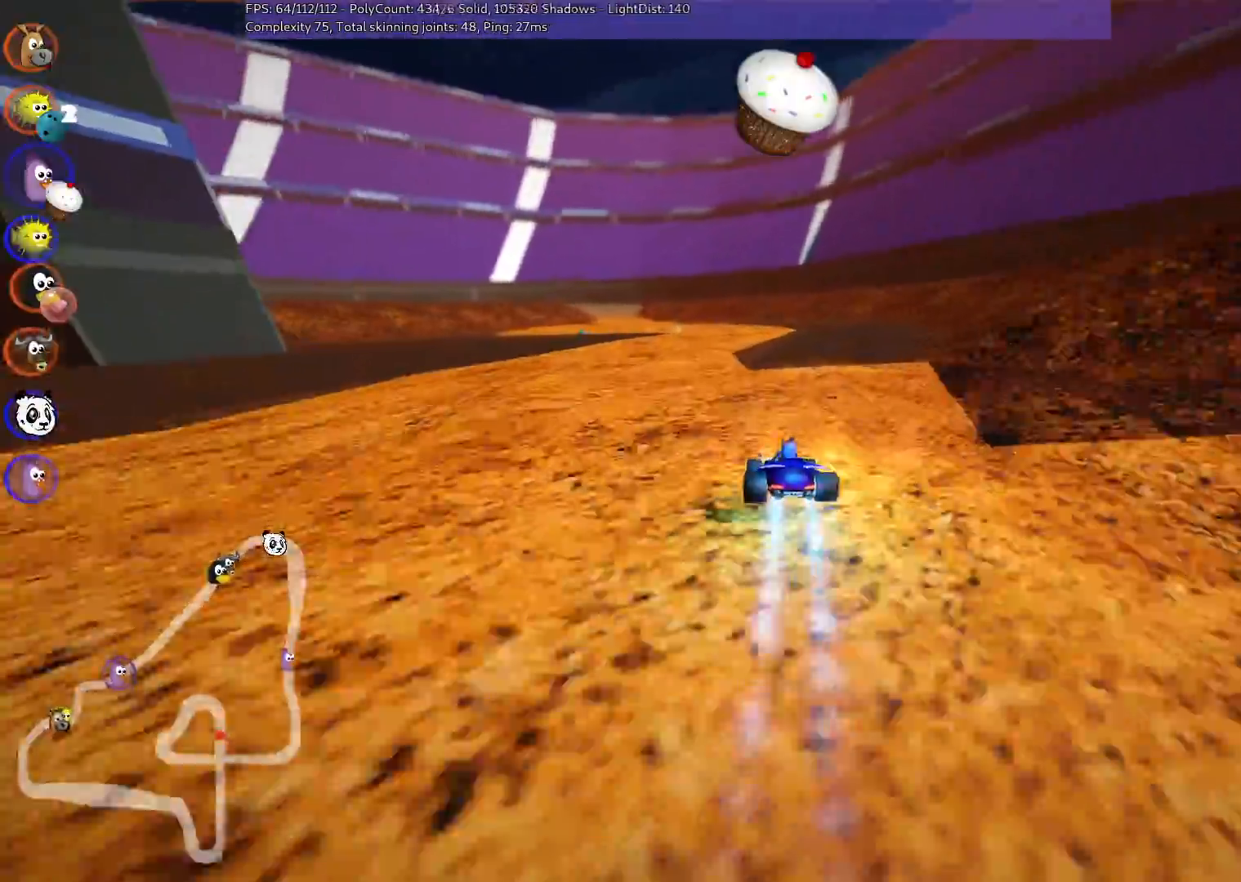
{"keys": ["m", "right", "up"], "events": [[350, "left", "down"], [450, "left", "up"]]}
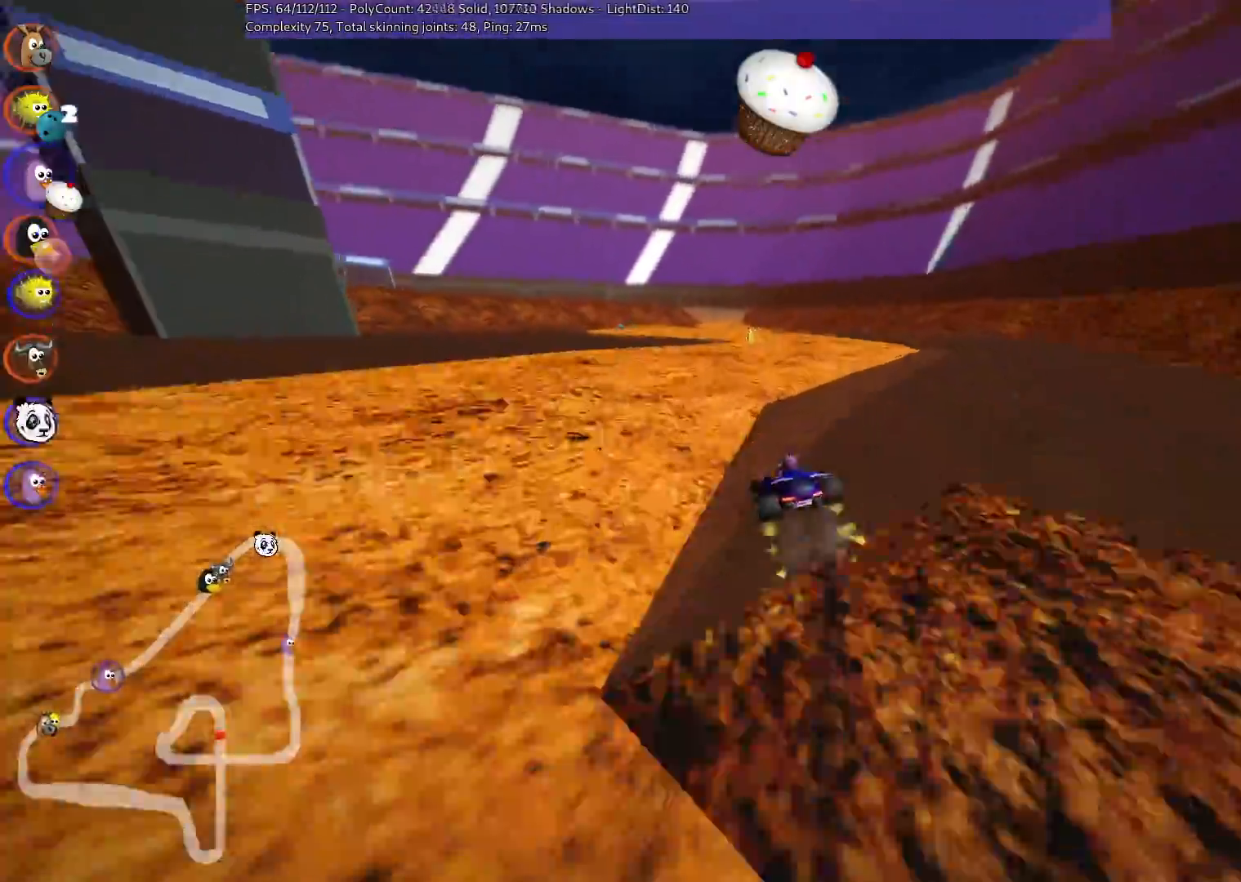
{"keys": ["up"], "events": [[383, "m", "up"], [417, "right", "up"]]}
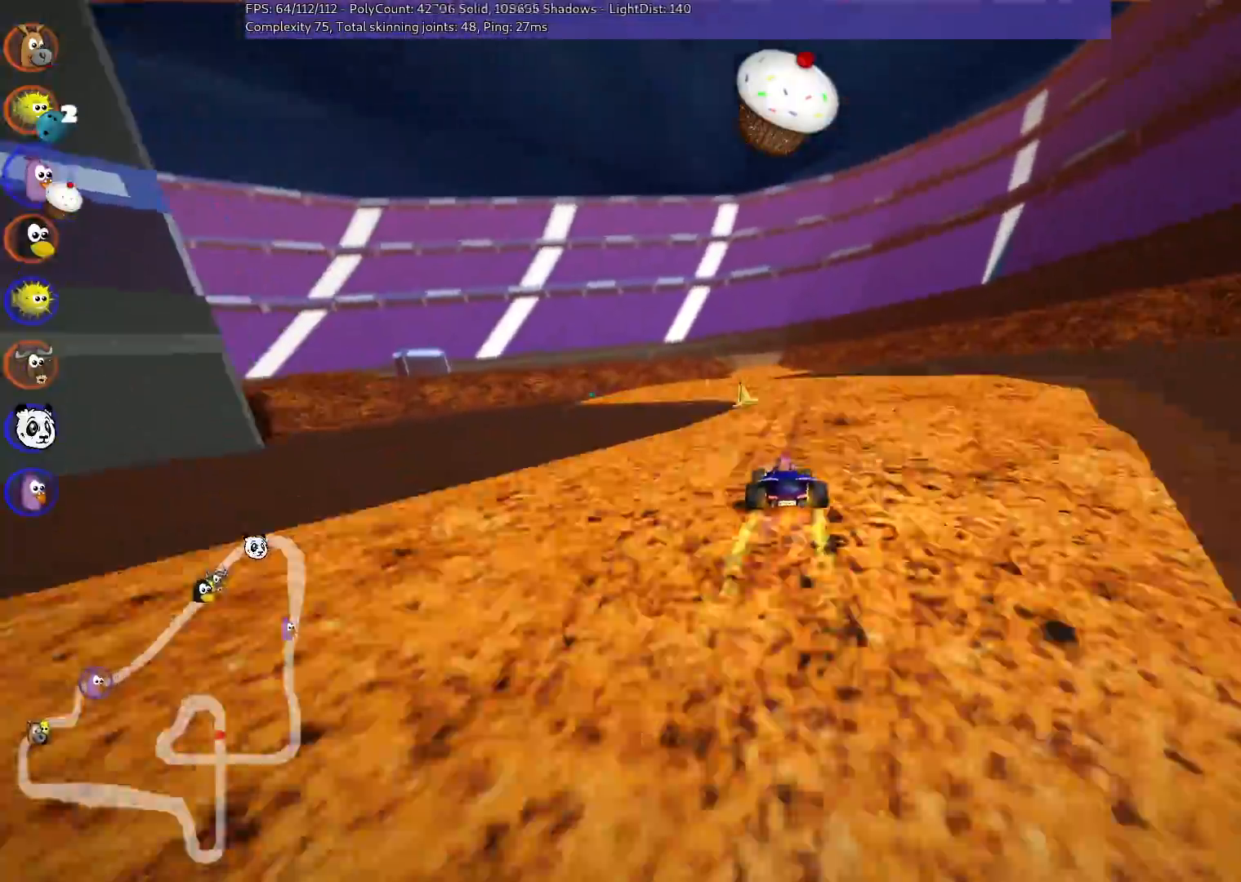
{"keys": ["left", "up"], "events": [[267, "left", "down"]]}
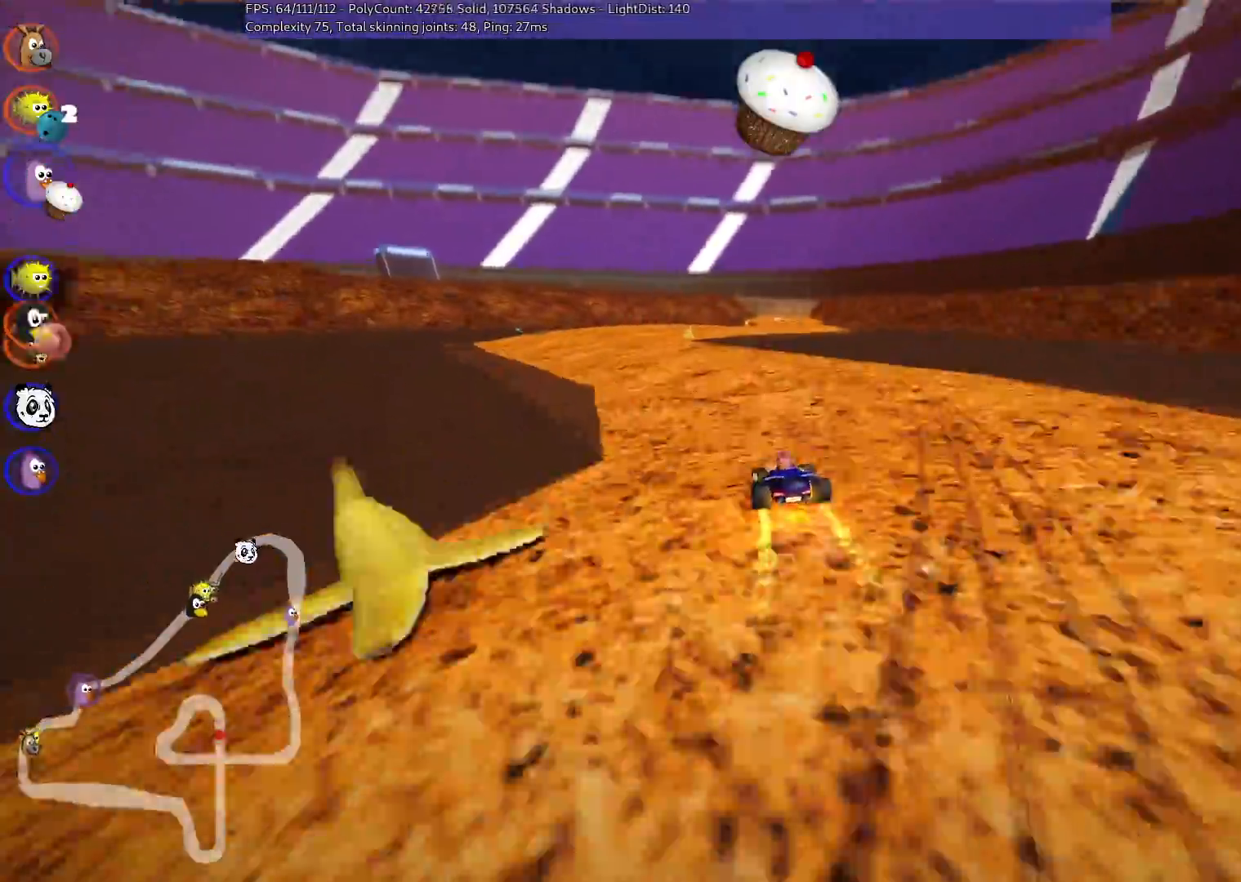
{"keys": ["left", "m", "up"], "events": [[100, "left", "up"], [100, "right", "down"], [133, "m", "down"], [183, "left", "down"], [233, "right", "up"]]}
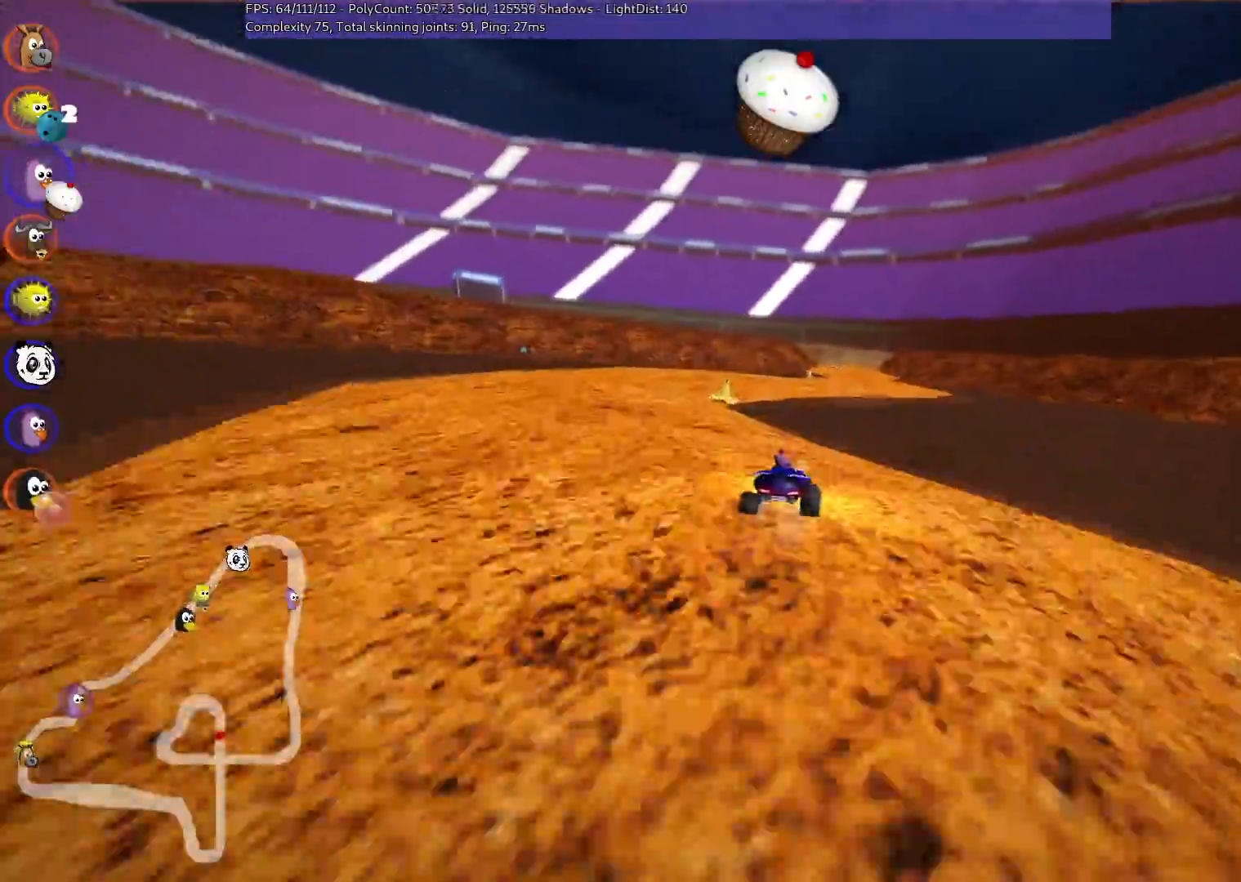
{"keys": ["left", "m", "up"], "events": []}
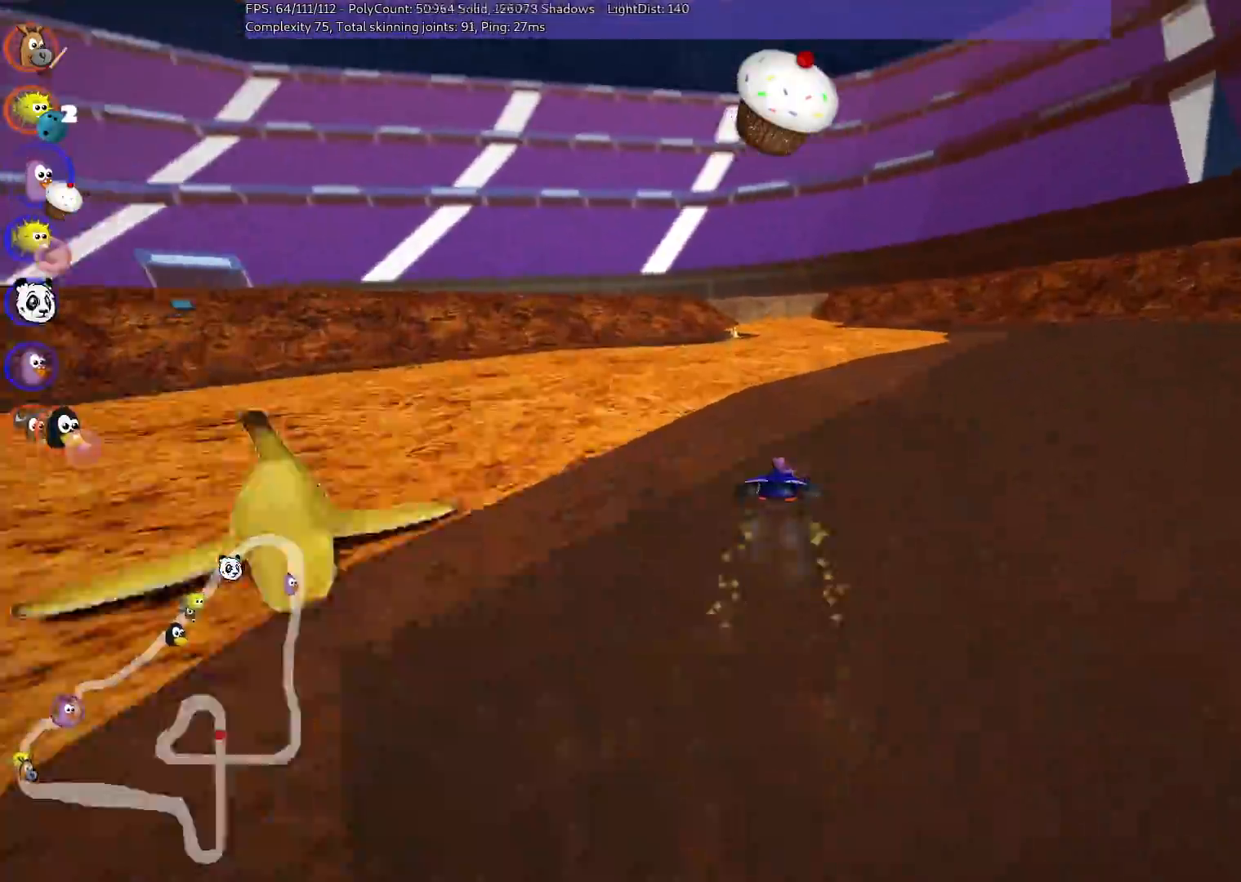
{"keys": ["up"], "events": [[133, "n", "down"], [183, "left", "up"], [233, "m", "up"], [283, "n", "up"]]}
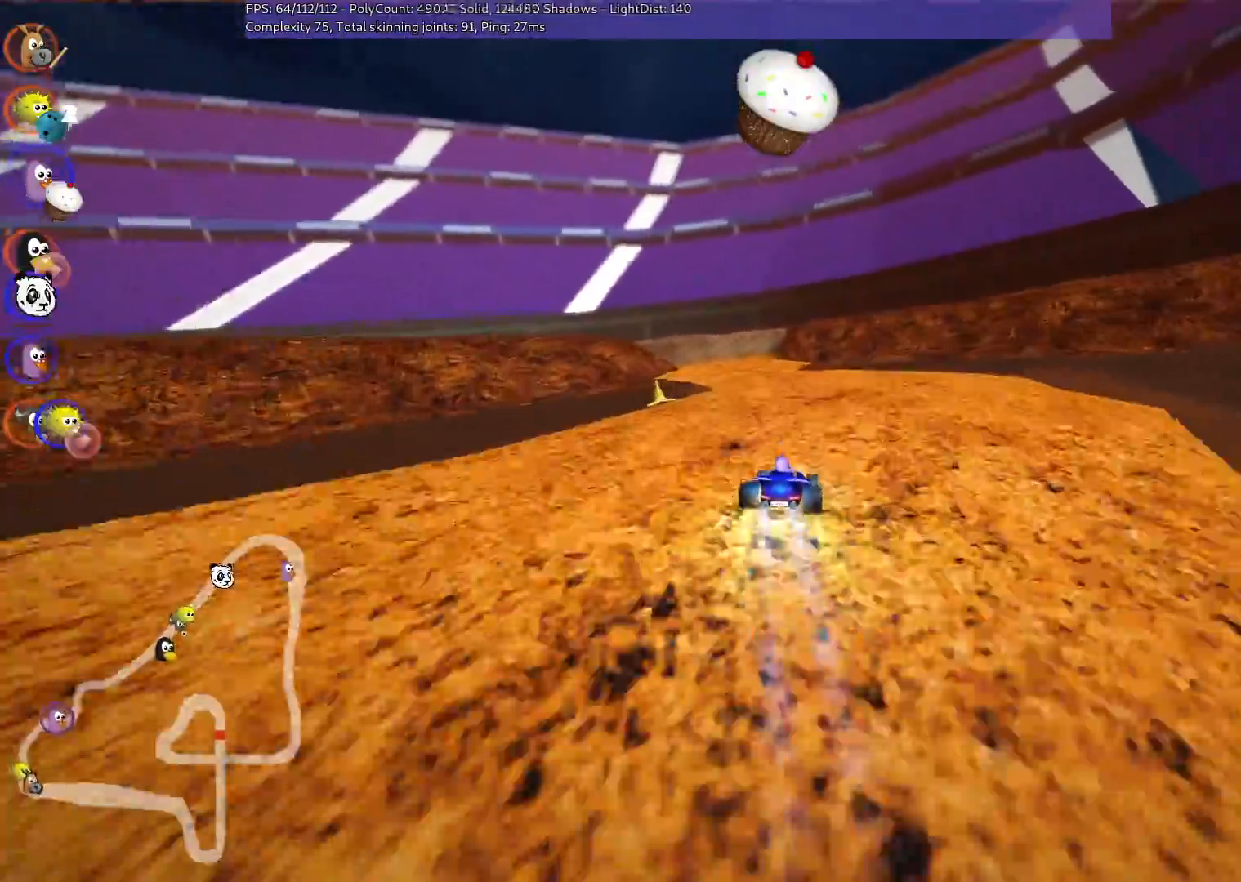
{"keys": ["m", "right", "up"], "events": [[167, "left", "down"], [167, "m", "down"], [400, "left", "up"], [400, "right", "down"]]}
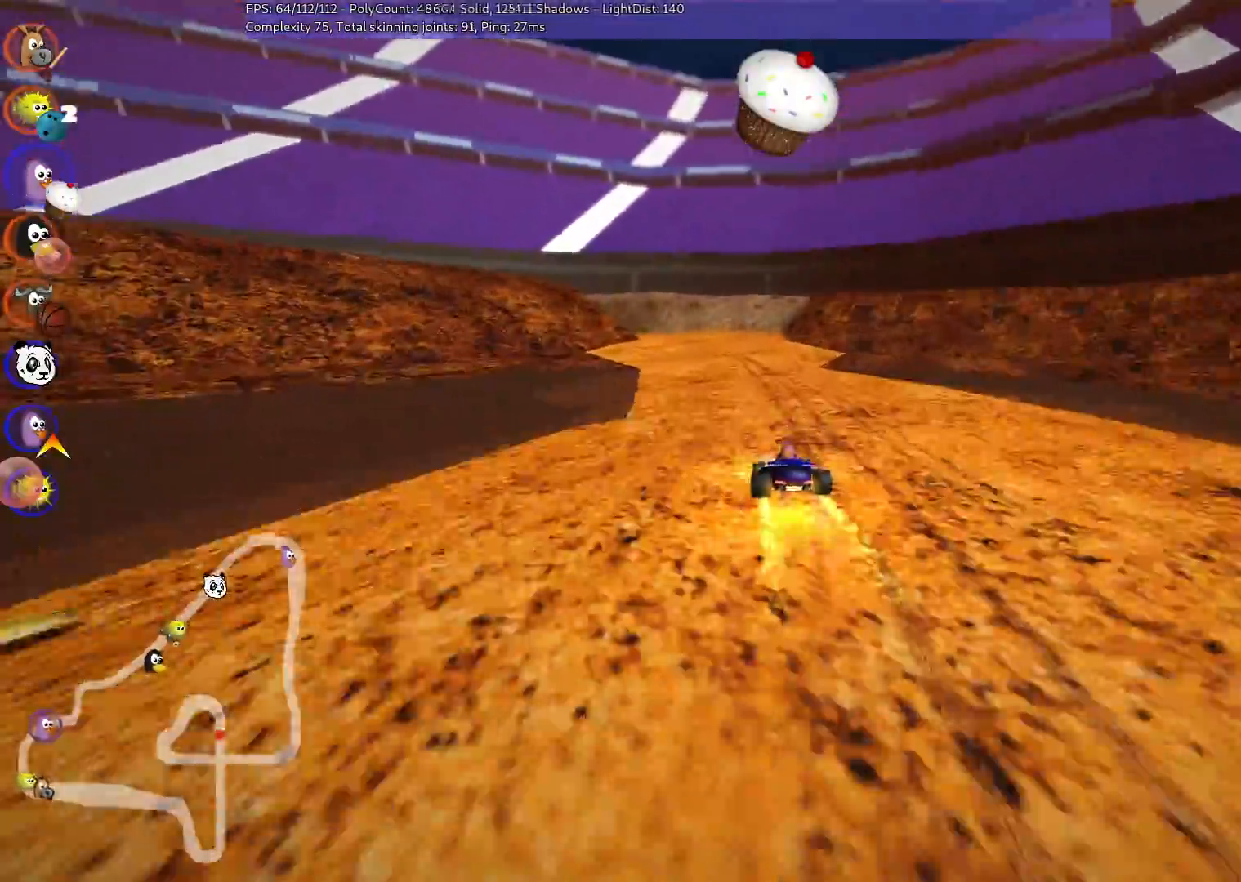
{"keys": ["m", "right", "up"], "events": [[183, "left", "down"], [333, "left", "up"]]}
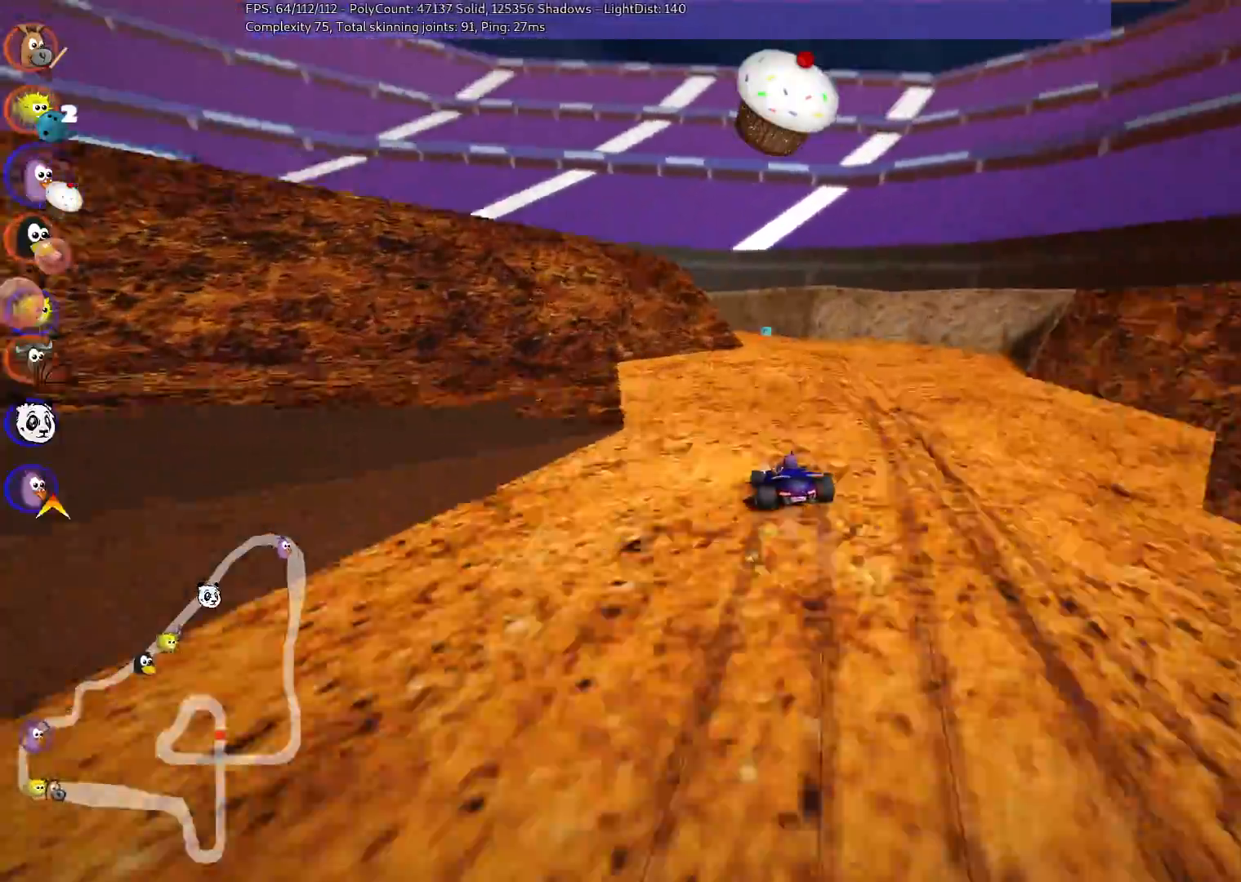
{"keys": ["left", "m", "right", "up"], "events": [[67, "left", "down"], [217, "left", "up"], [450, "left", "down"]]}
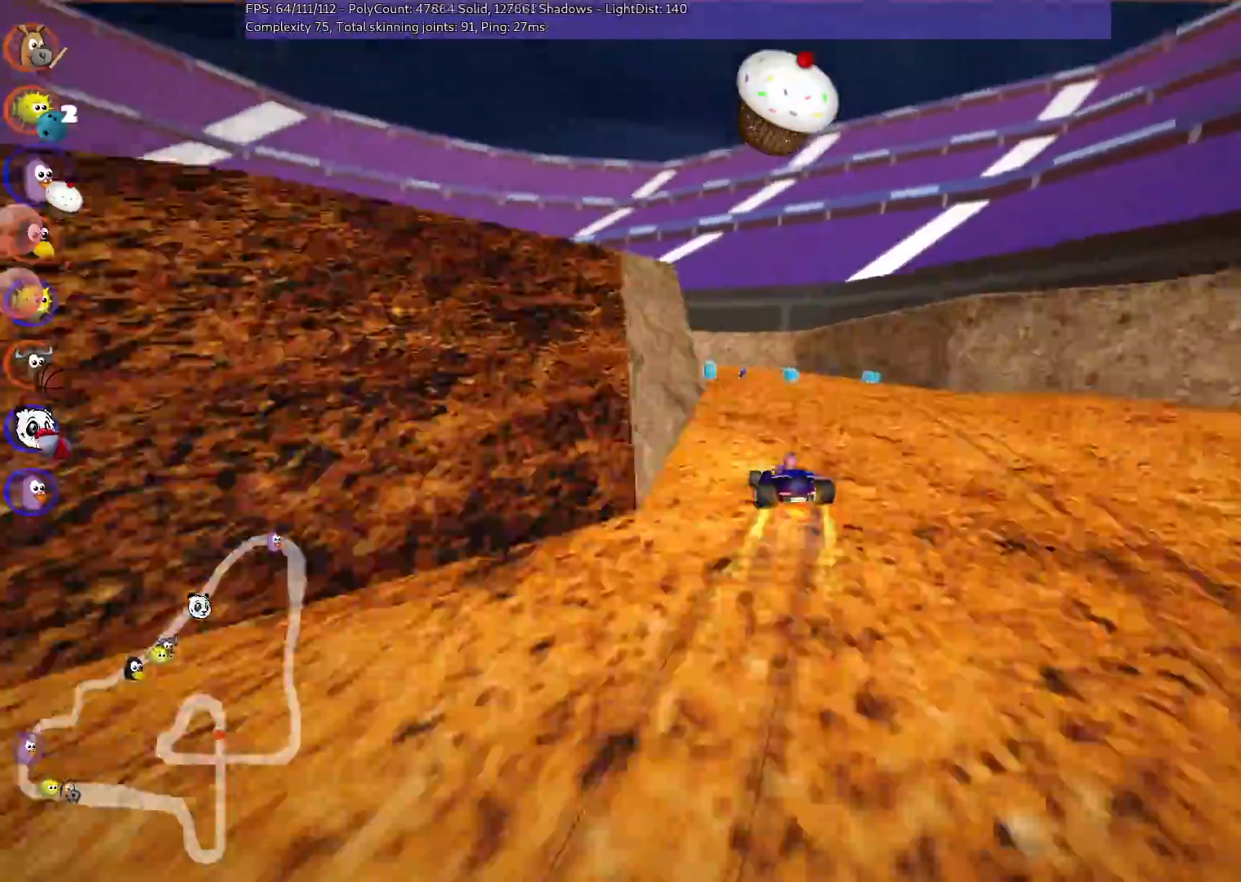
{"keys": ["left", "m", "right", "up"], "events": [[83, "left", "up"], [233, "left", "down"]]}
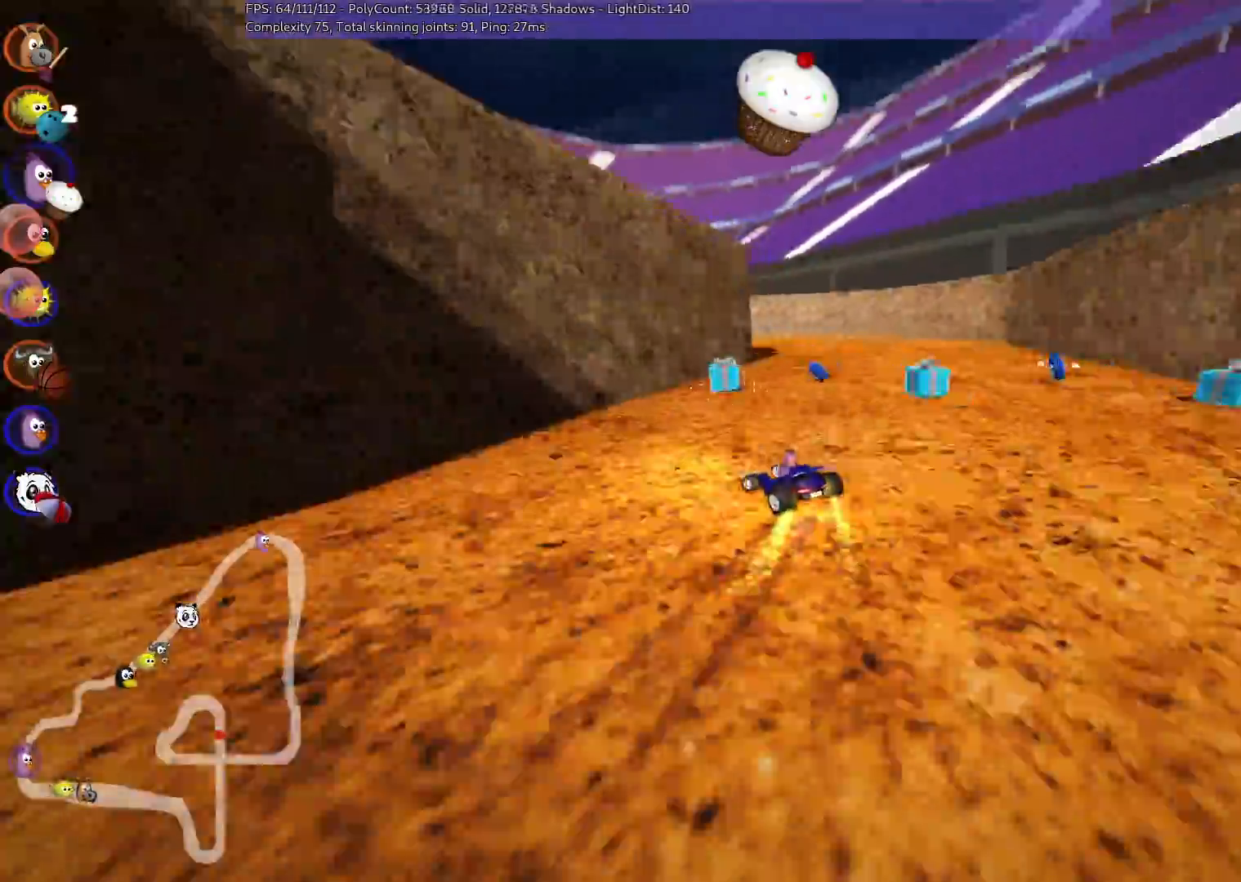
{"keys": ["left", "m", "right", "up"]}